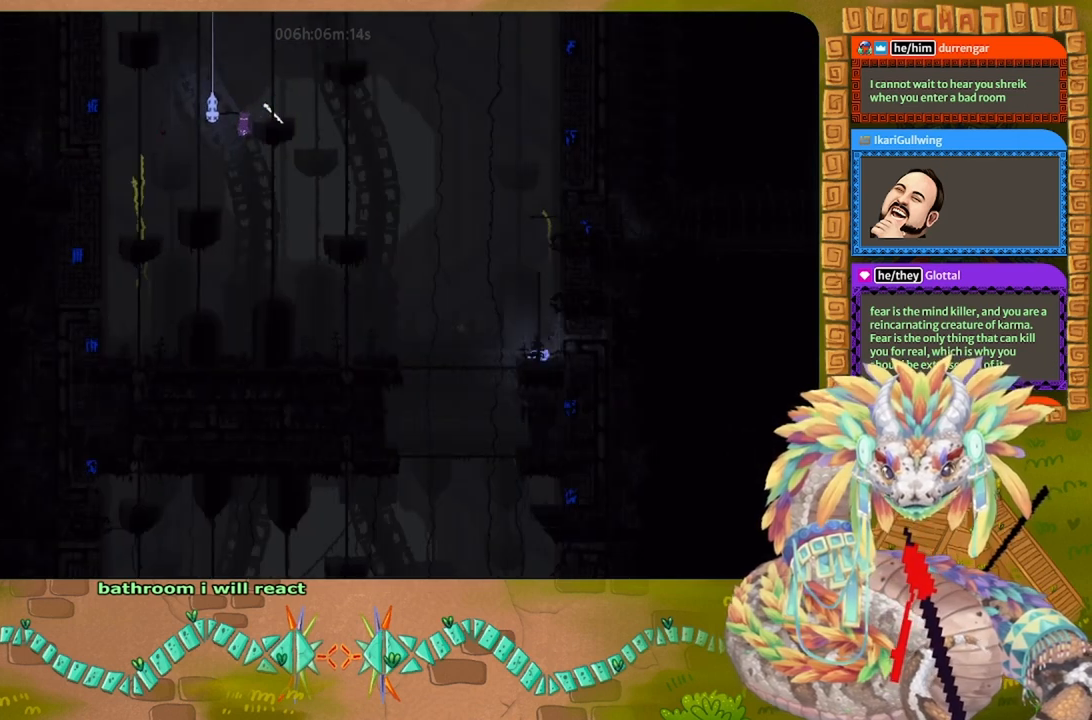
Gameplay with keyboard and mouse; each line is a JSON object with the keys held at the frame after it. "events" lists presses ("down") and releases ("up") of "down", "g", "j", "left", "r", "right", "t" and "up" between this image and that frame as [ms after this image, input, new state], when the widget could be followed in between. No other keys are recorded. Mouse buttons are not recorded. Not read: mouse_move.
{"keys": ["left"], "events": [[167, "left", "down"]]}
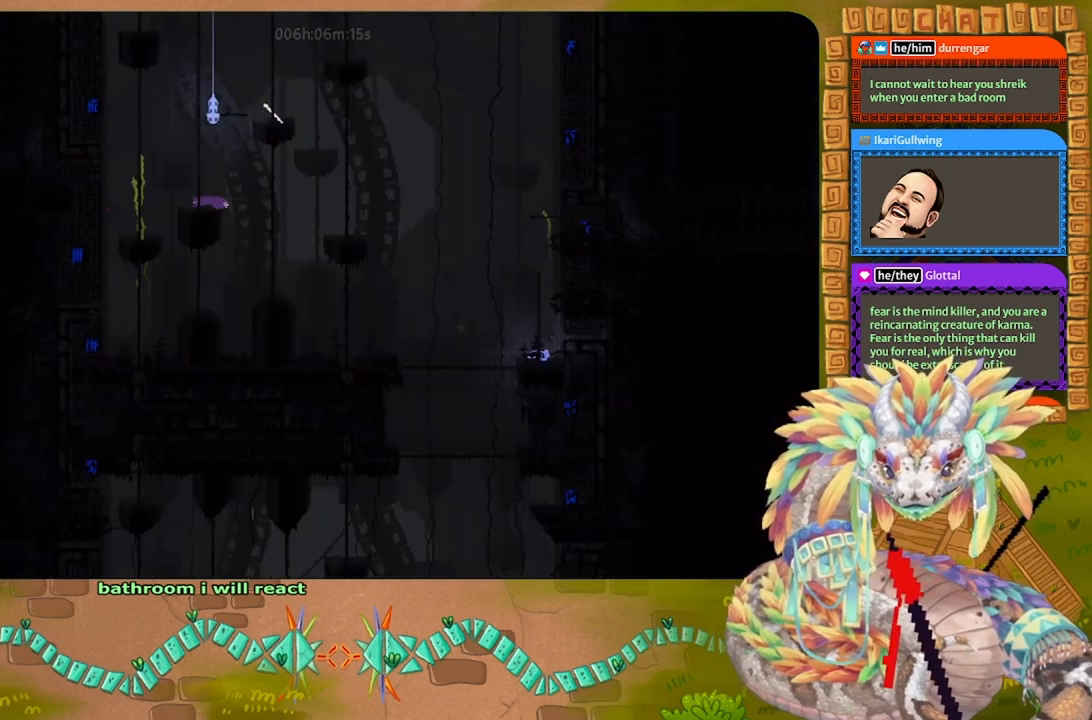
{"keys": ["left"], "events": []}
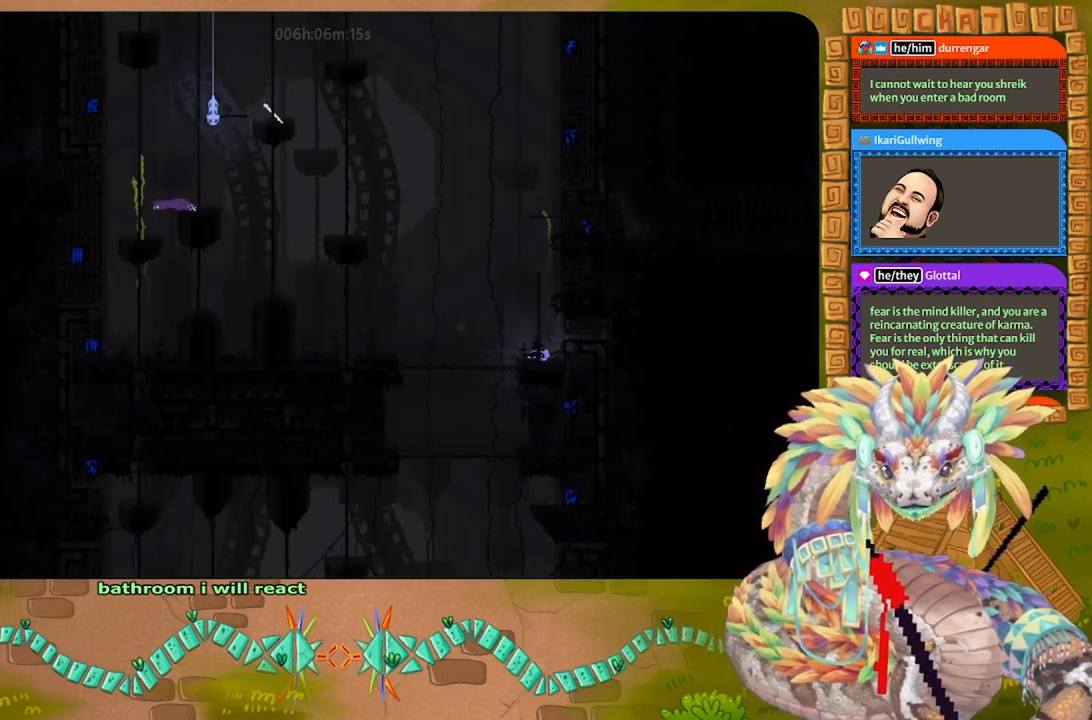
{"keys": ["left"], "events": []}
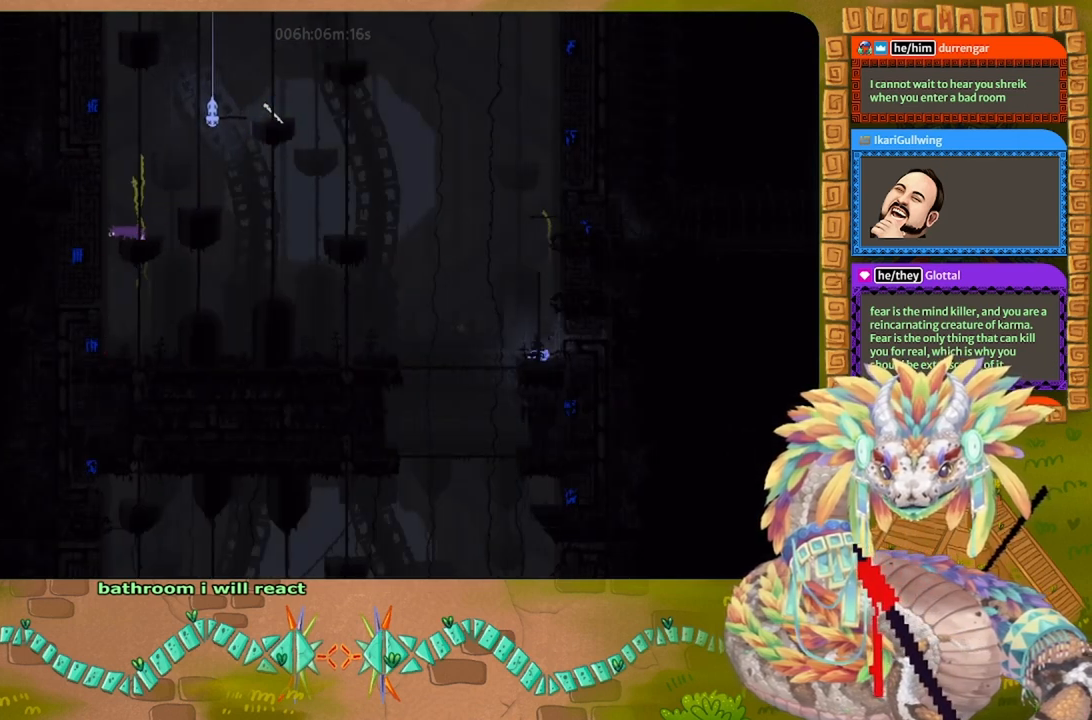
{"keys": [], "events": [[33, "down", "down"], [67, "left", "up"], [333, "down", "up"]]}
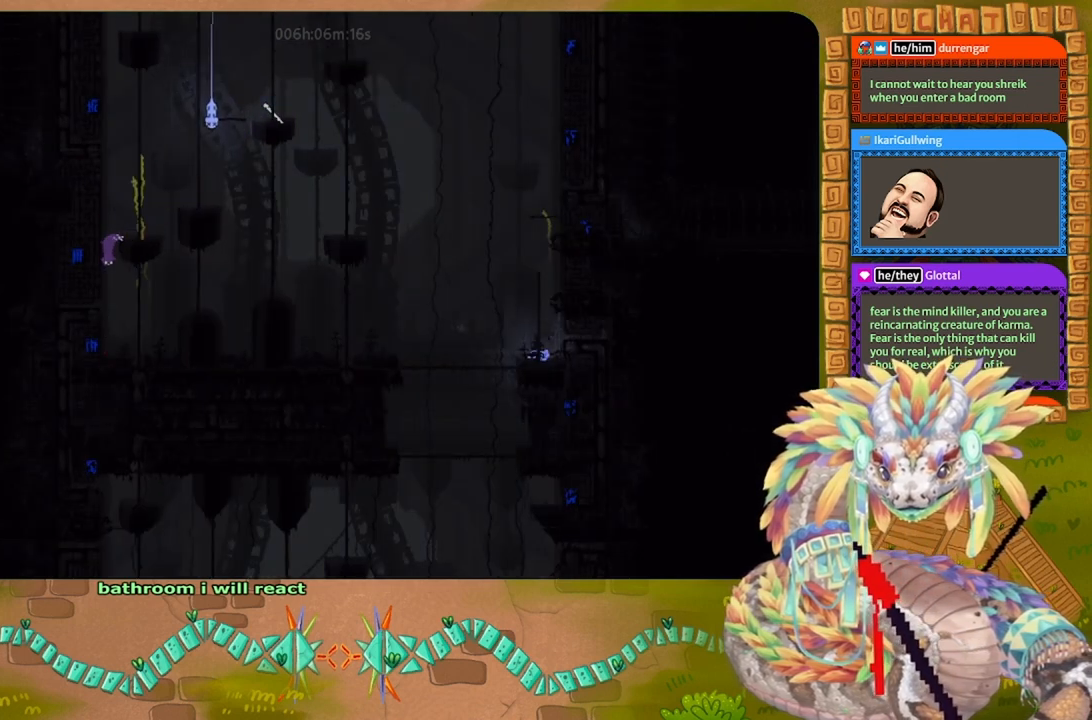
{"keys": ["down"], "events": [[333, "down", "down"]]}
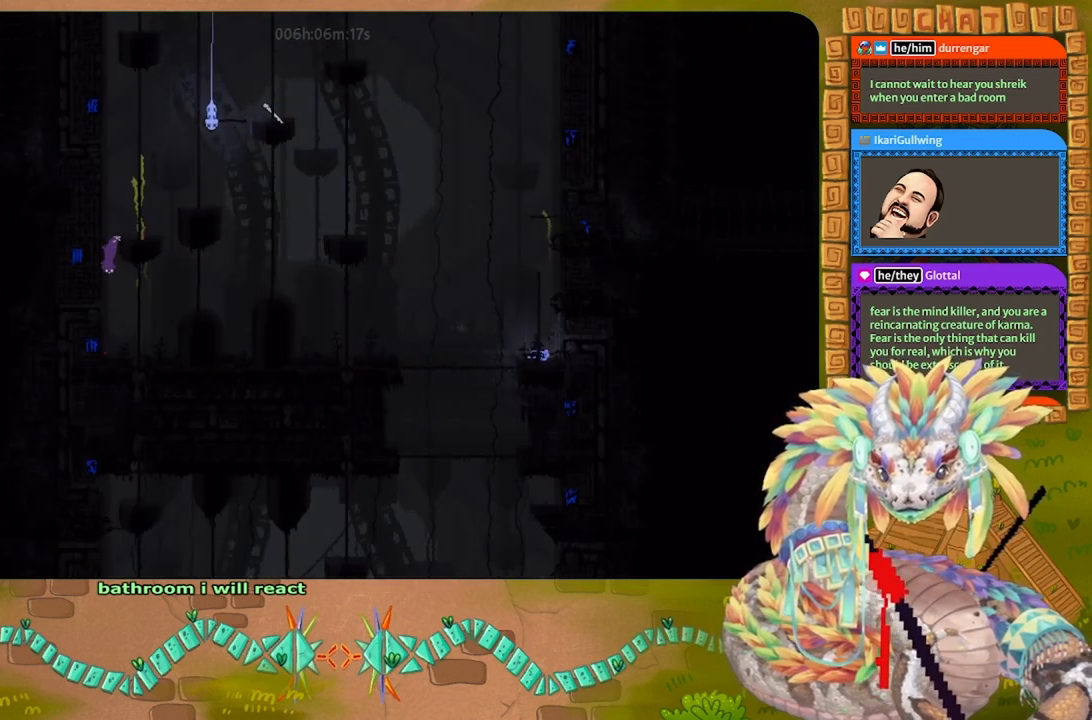
{"keys": [], "events": [[300, "down", "up"], [367, "g", "down"], [467, "g", "up"]]}
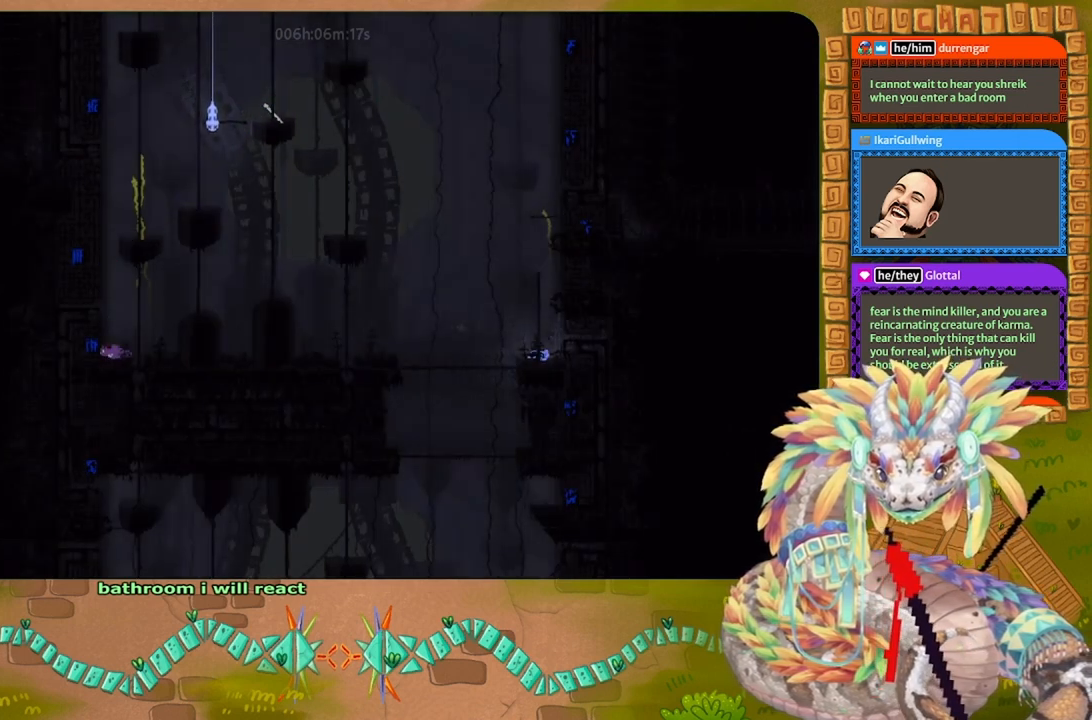
{"keys": ["right", "up"], "events": [[67, "up", "down"], [100, "j", "down"], [300, "right", "down"], [367, "j", "up"]]}
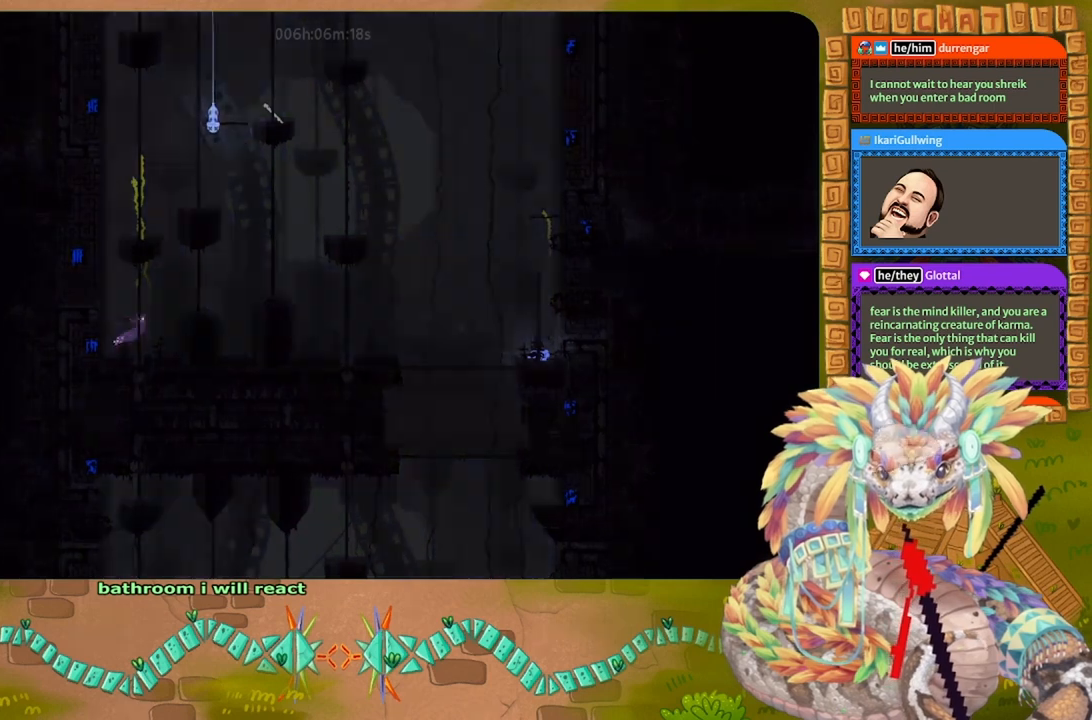
{"keys": [], "events": [[133, "j", "down"], [433, "j", "up"], [467, "right", "up"], [500, "up", "up"]]}
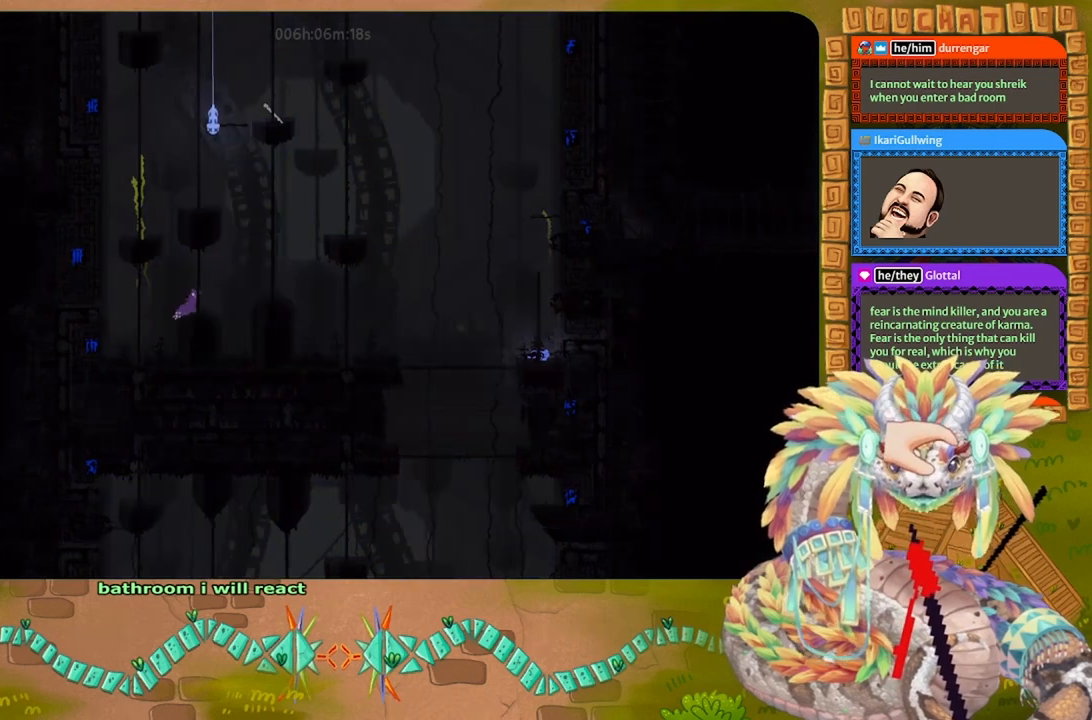
{"keys": ["g"], "events": [[67, "g", "down"]]}
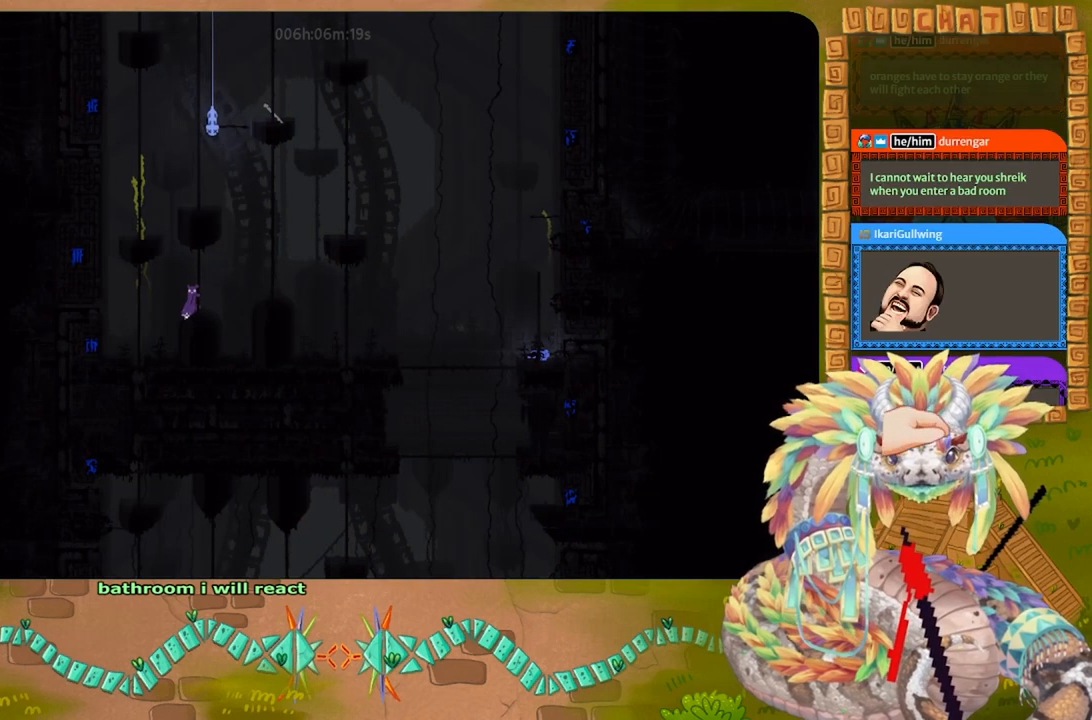
{"keys": ["g"], "events": []}
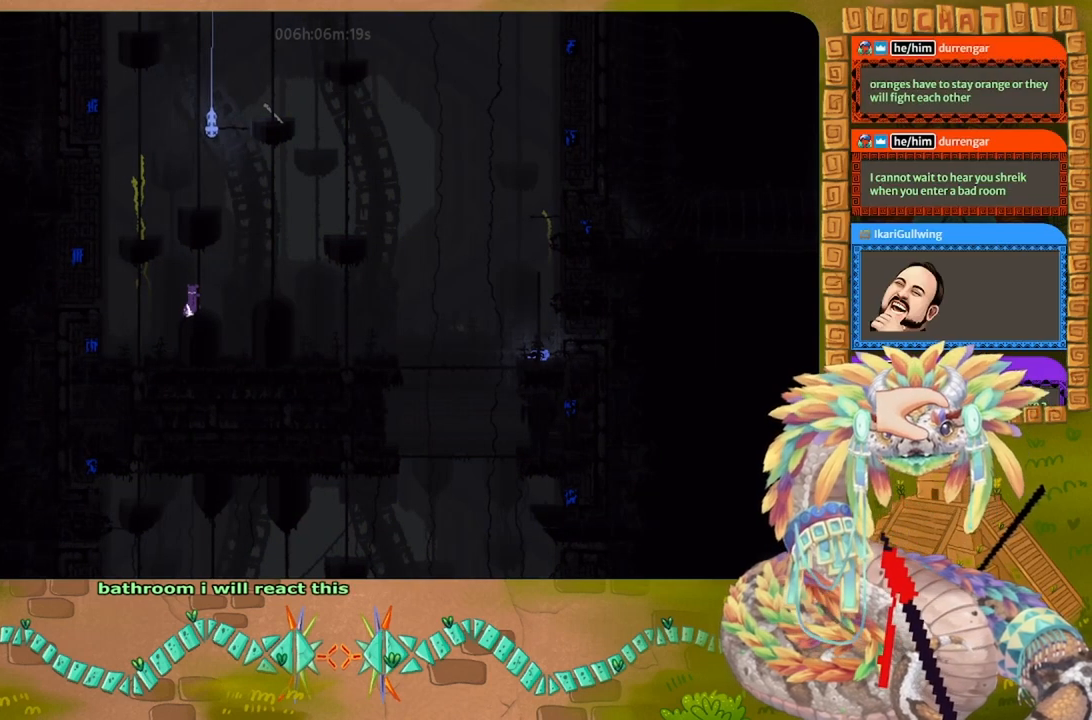
{"keys": ["g"], "events": []}
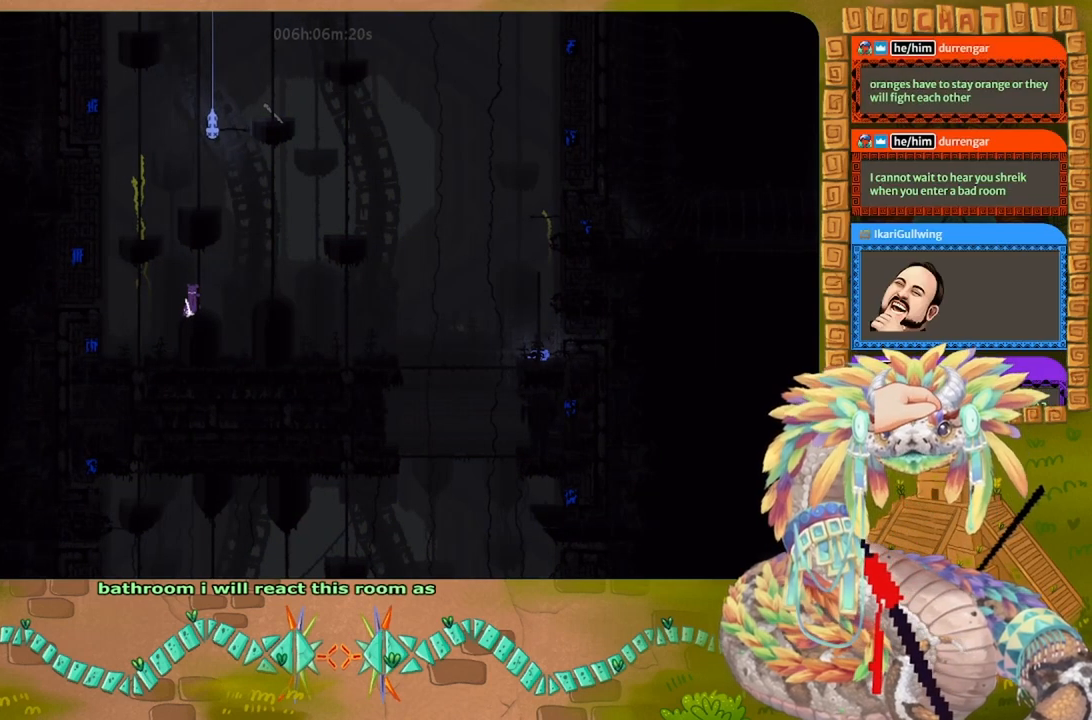
{"keys": ["g"], "events": []}
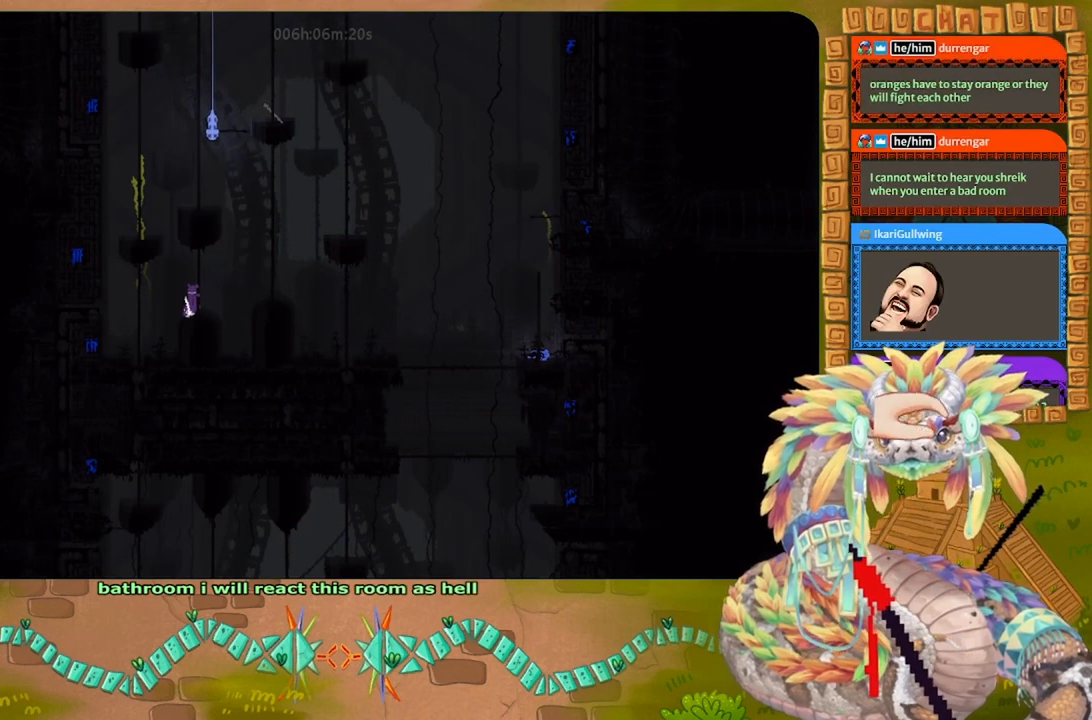
{"keys": [], "events": [[333, "g", "up"], [467, "g", "down"], [500, "g", "up"]]}
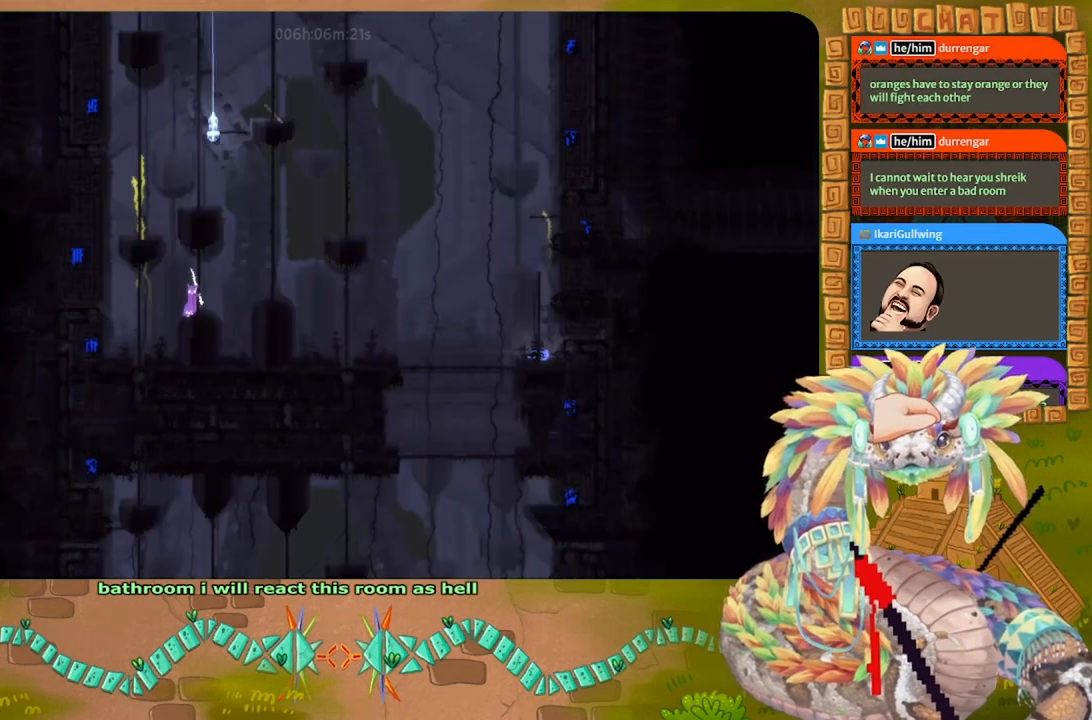
{"keys": [], "events": [[100, "g", "down"], [233, "g", "up"]]}
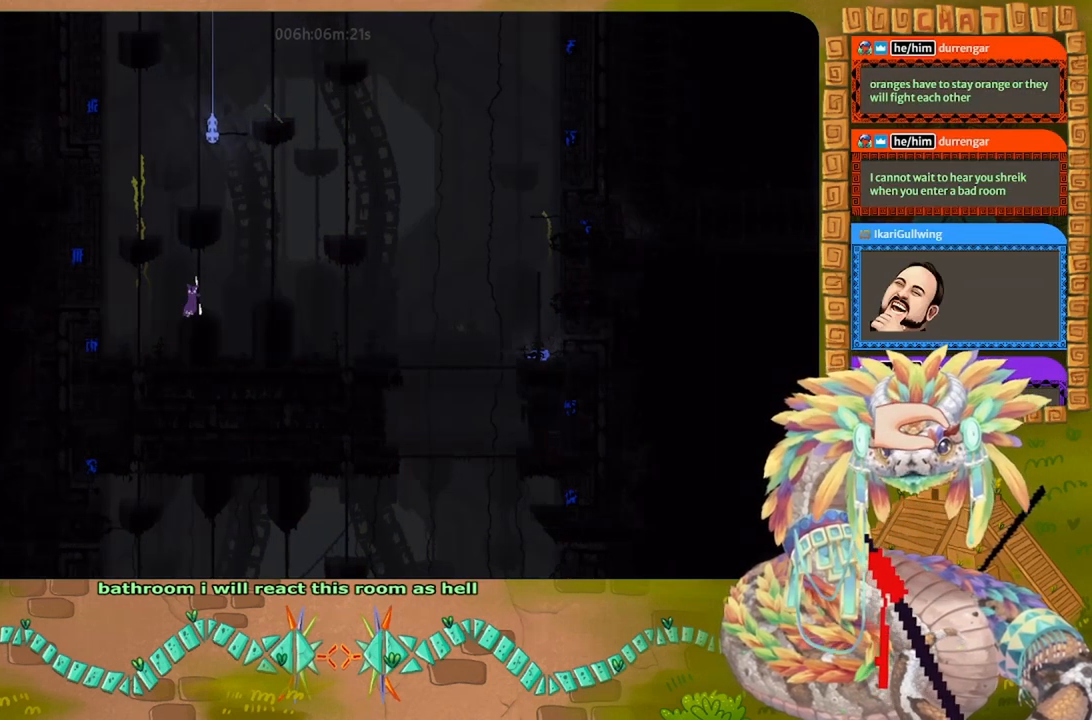
{"keys": ["up"], "events": [[133, "up", "down"]]}
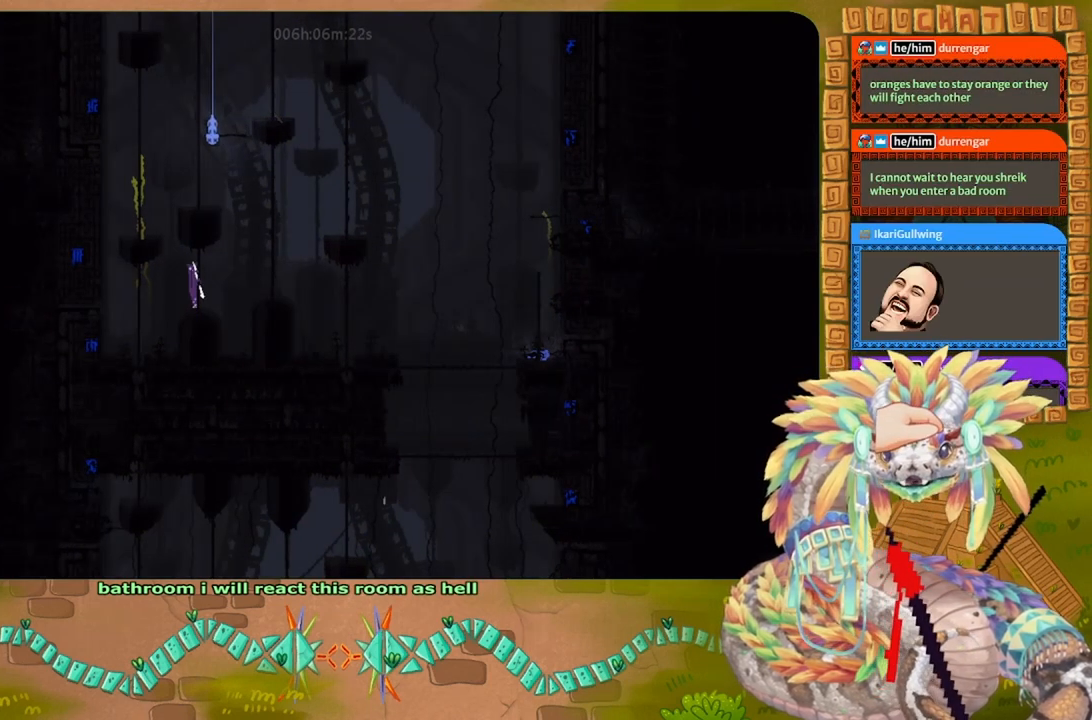
{"keys": ["down"], "events": [[67, "up", "up"], [200, "down", "down"]]}
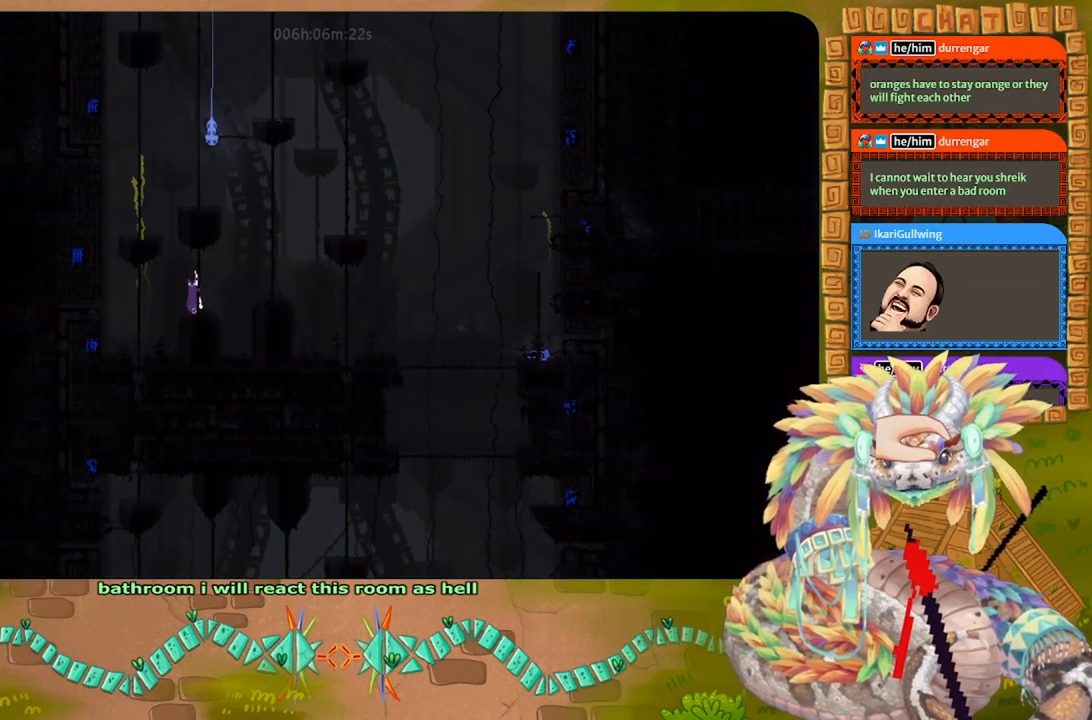
{"keys": ["j", "right", "up"], "events": [[100, "right", "down"], [133, "down", "up"], [167, "j", "down"], [367, "up", "down"]]}
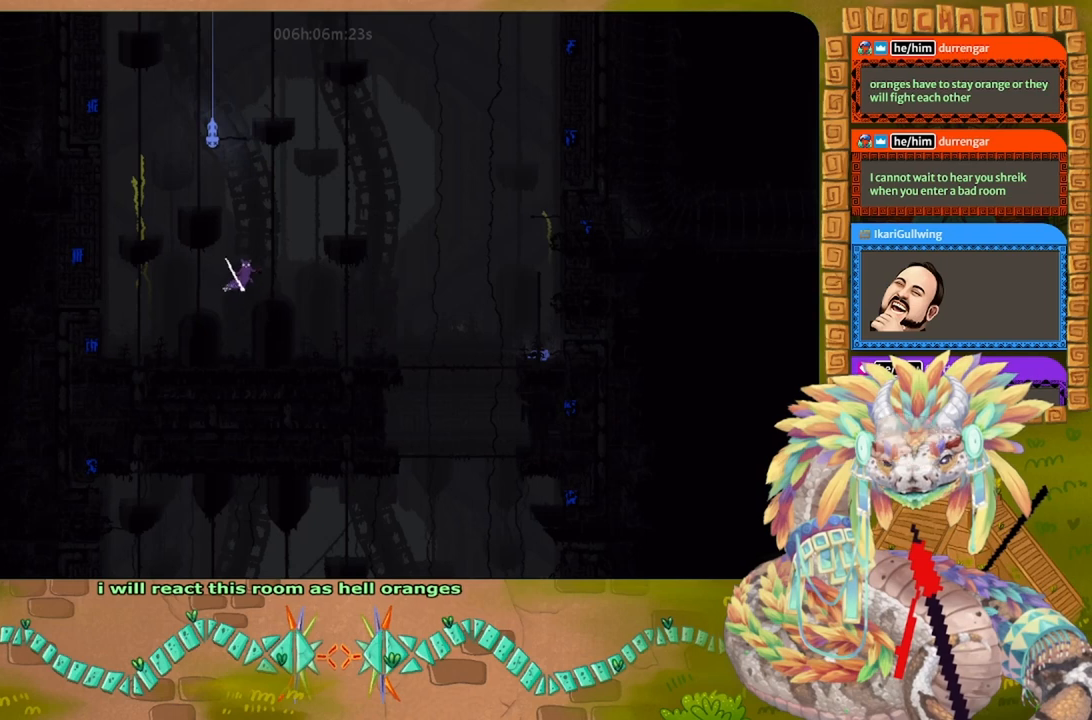
{"keys": ["up"], "events": [[67, "right", "up"], [100, "j", "up"]]}
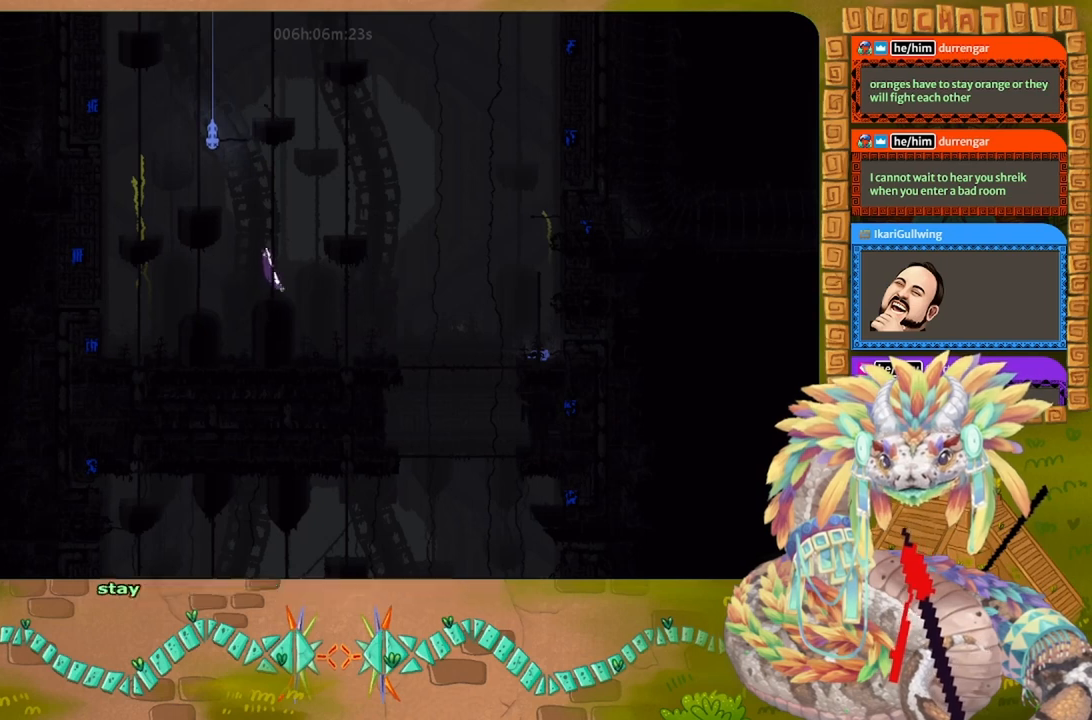
{"keys": ["up"], "events": []}
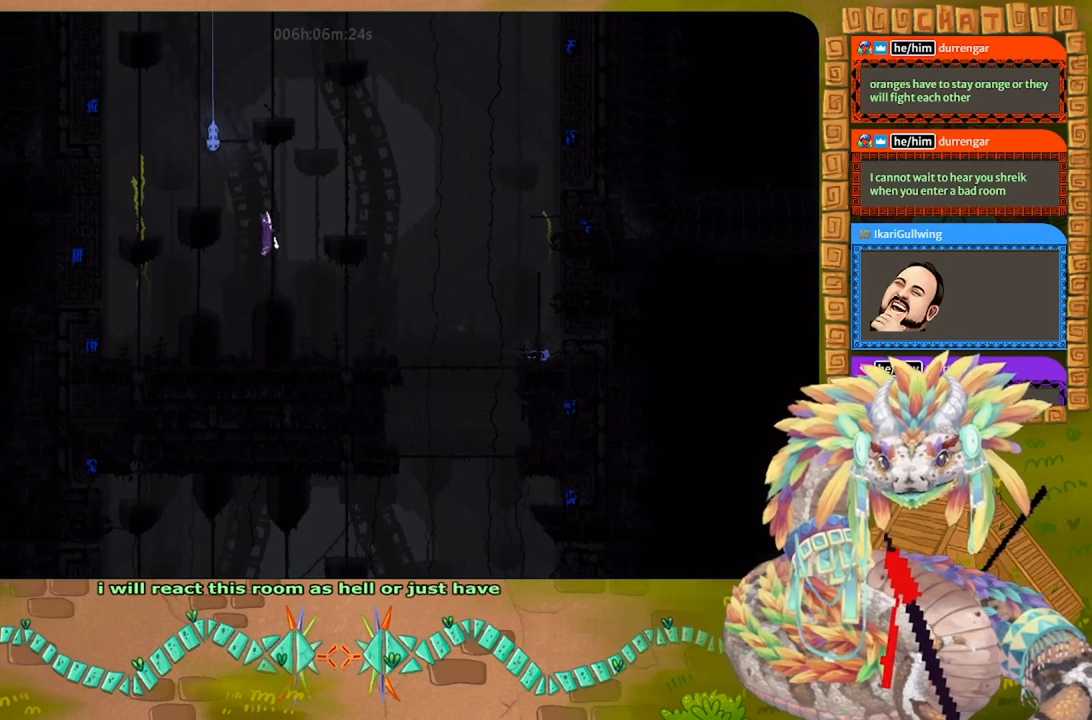
{"keys": ["j", "left"], "events": [[233, "left", "down"], [300, "j", "down"], [400, "up", "up"]]}
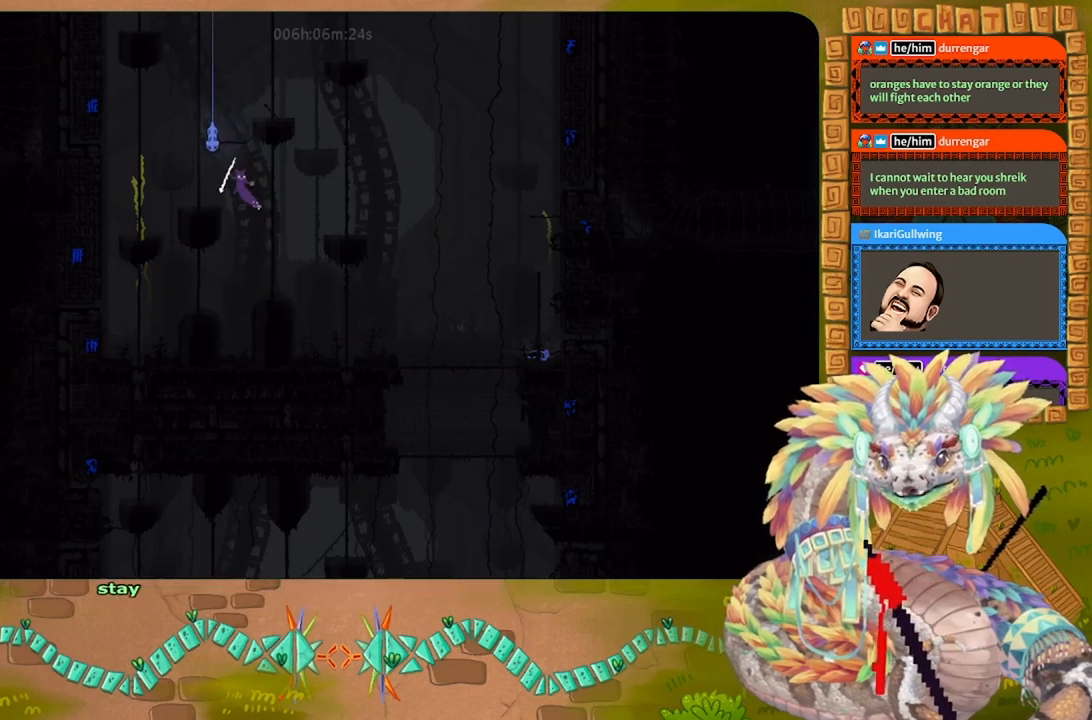
{"keys": ["up"], "events": [[167, "up", "down"], [200, "j", "up"], [367, "left", "up"]]}
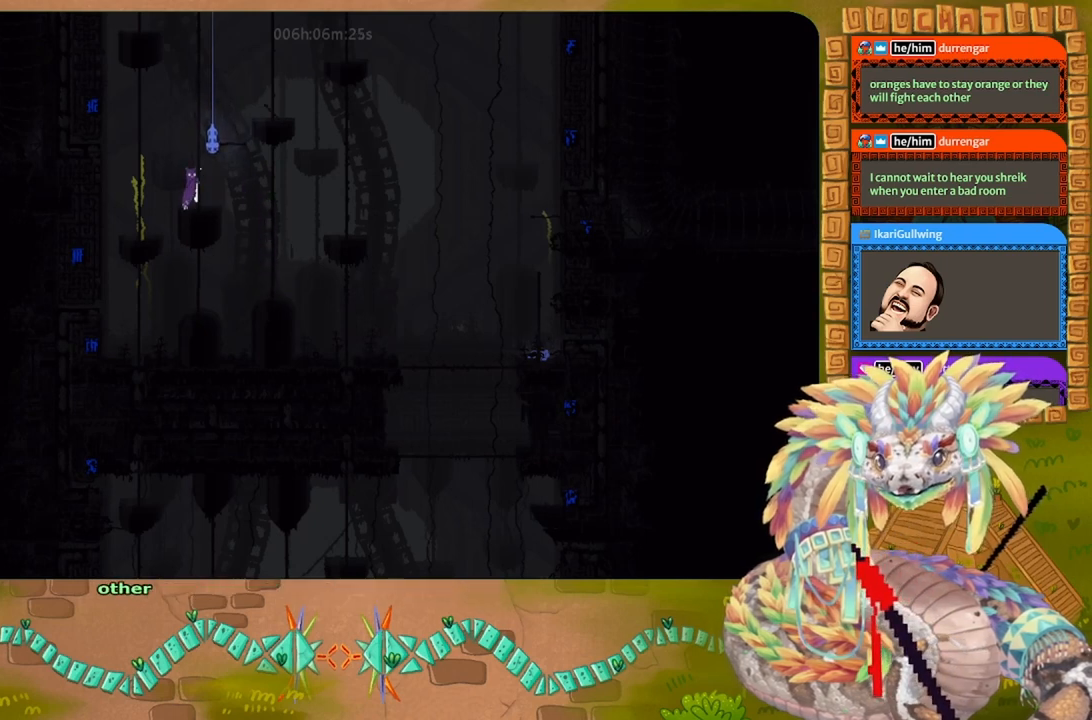
{"keys": ["up"], "events": []}
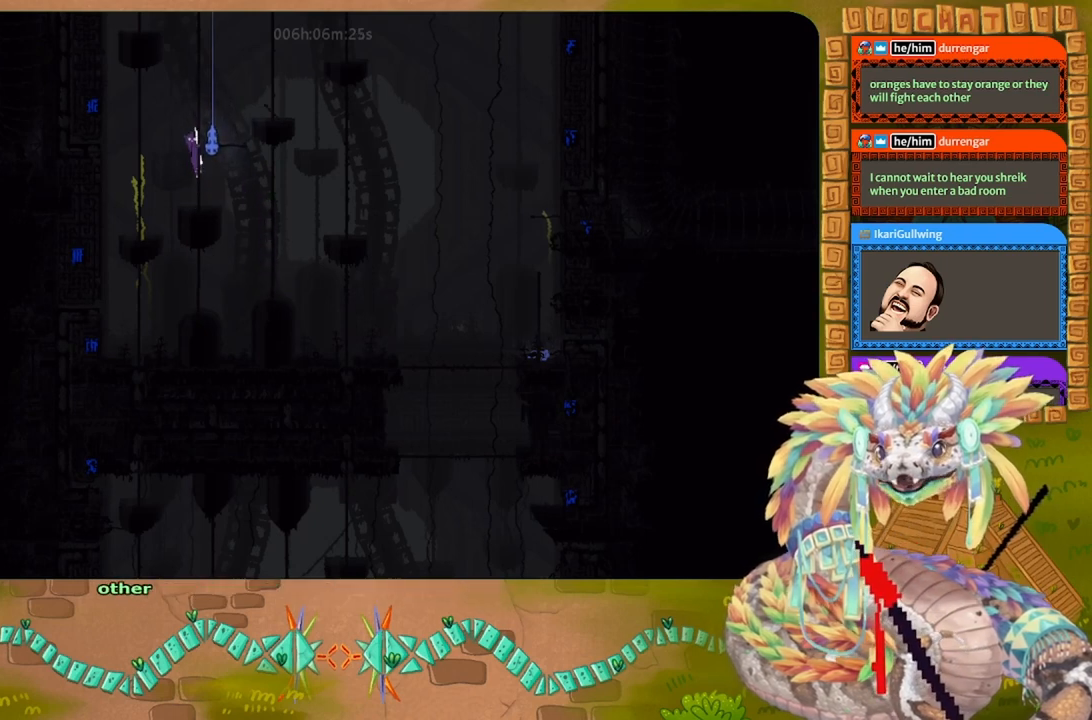
{"keys": ["up"], "events": []}
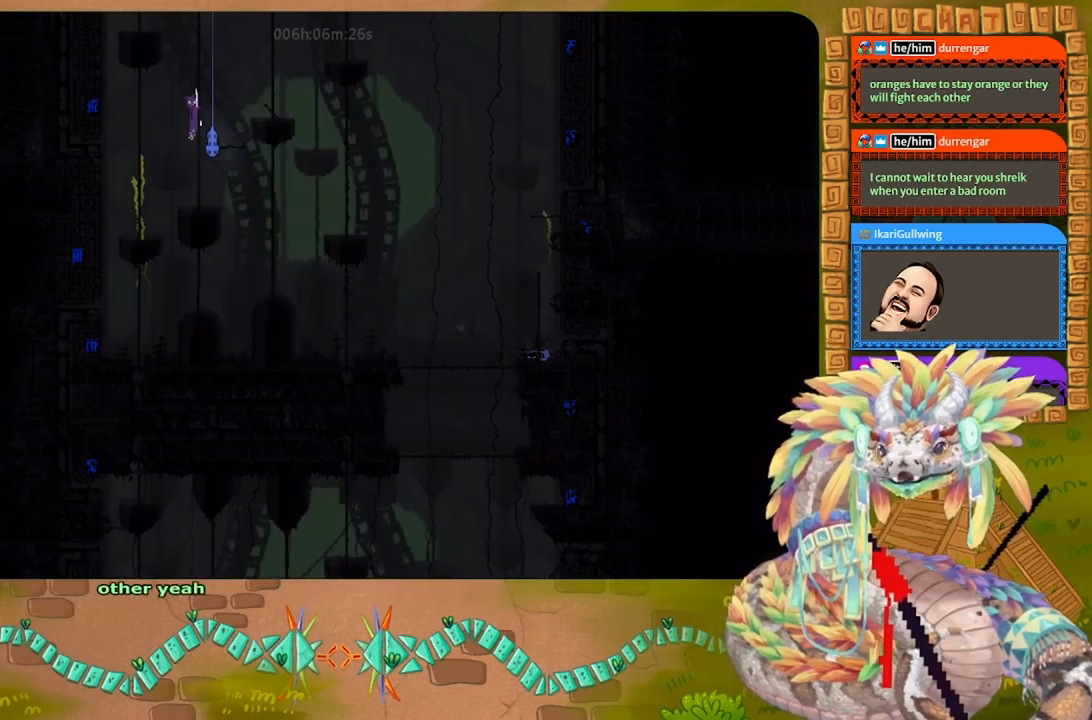
{"keys": ["up"], "events": []}
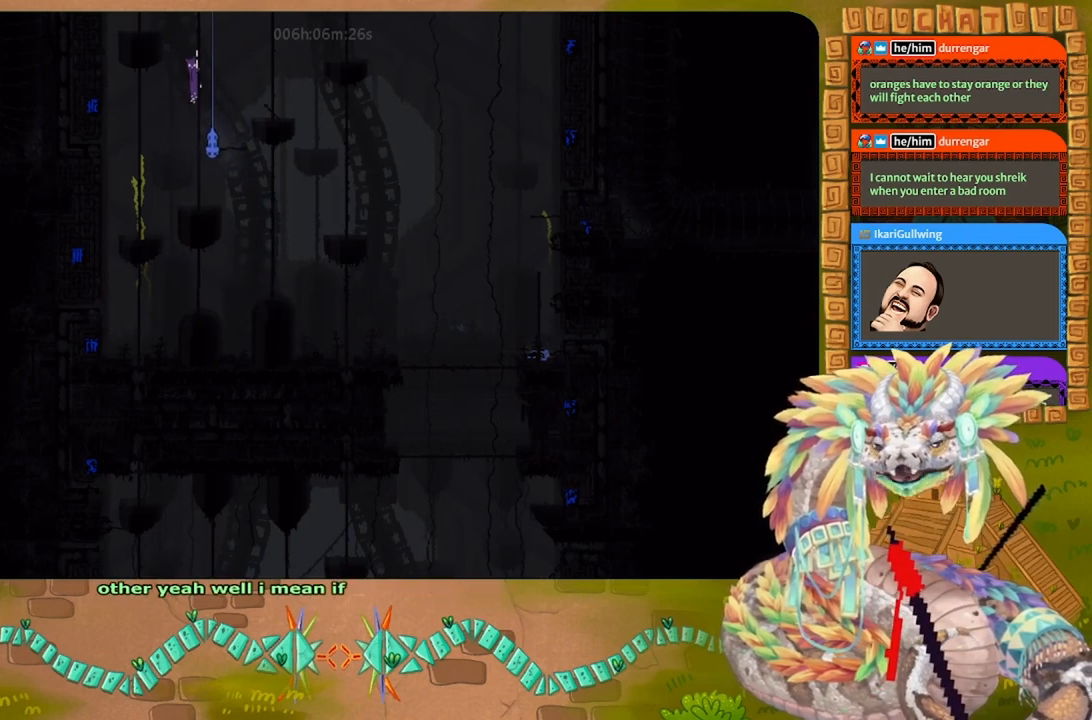
{"keys": ["up"], "events": []}
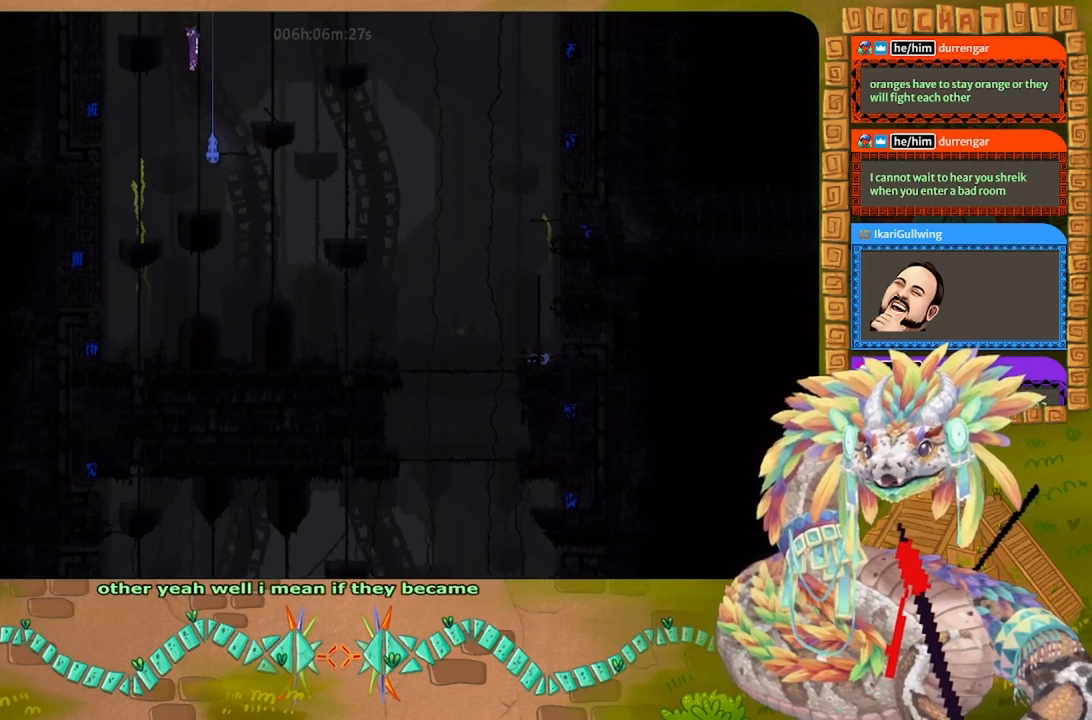
{"keys": ["up"], "events": []}
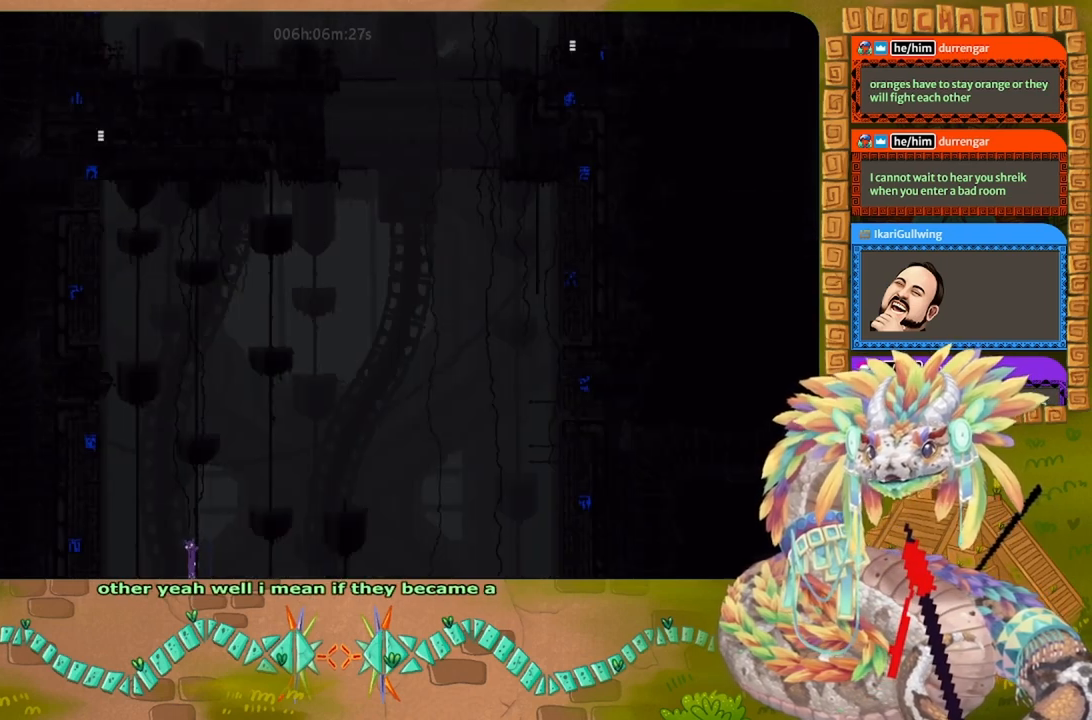
{"keys": [], "events": [[300, "up", "up"]]}
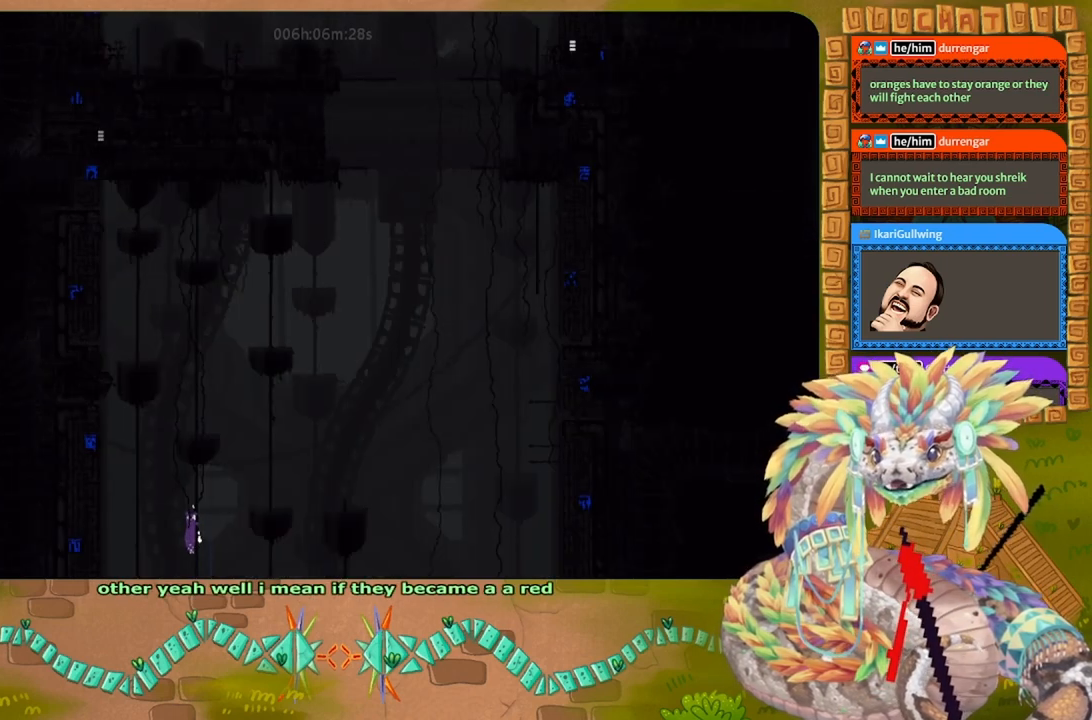
{"keys": ["j", "right"], "events": [[167, "right", "down"], [467, "j", "down"]]}